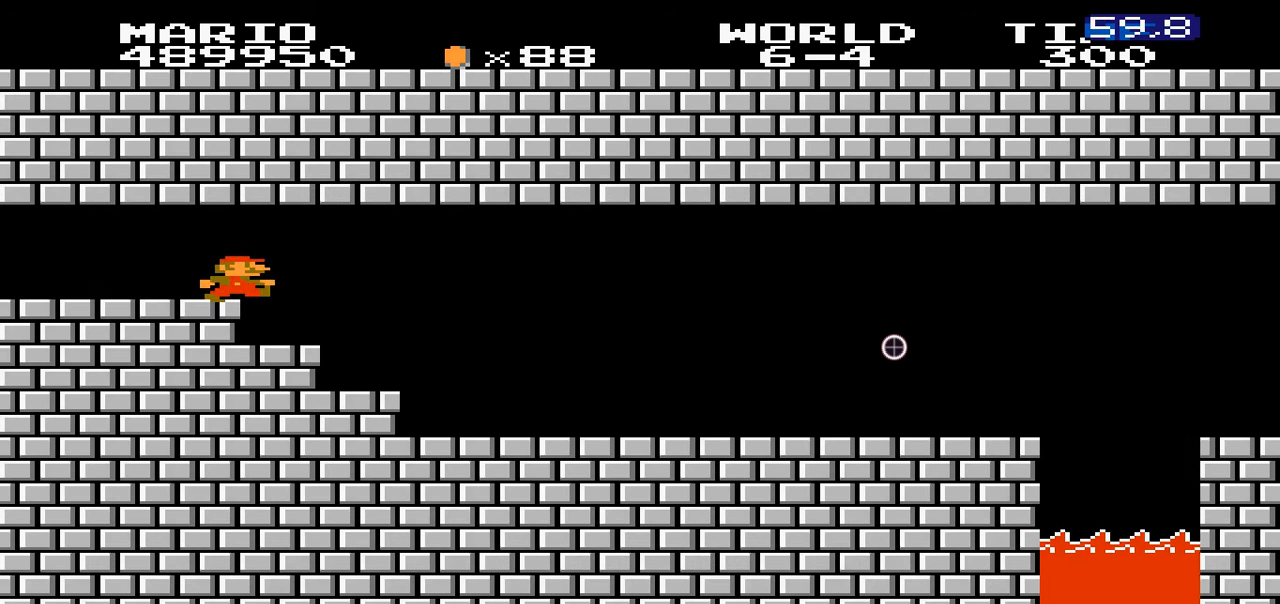
Gameplay with a controller (Nintendo layout); each line is a JSON object with the inputs held at the frame after it (dt_ms = milliseconds from this image to that frame). "events" lists button and stick changes between this image and that frame as [ms after this image, input, new state], when the widget could be followed in between. Not read: L3 R3.
{"dt_ms": 500, "buttons": ["B", "DPAD_RIGHT"], "events": []}
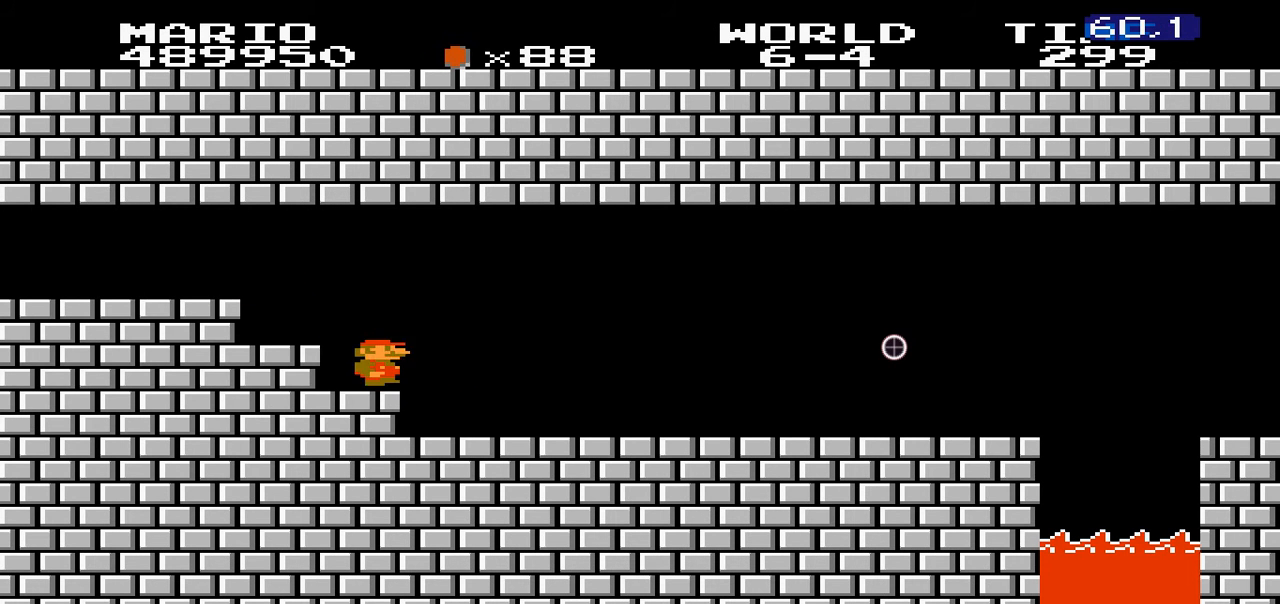
{"dt_ms": 500, "buttons": ["B", "DPAD_RIGHT"]}
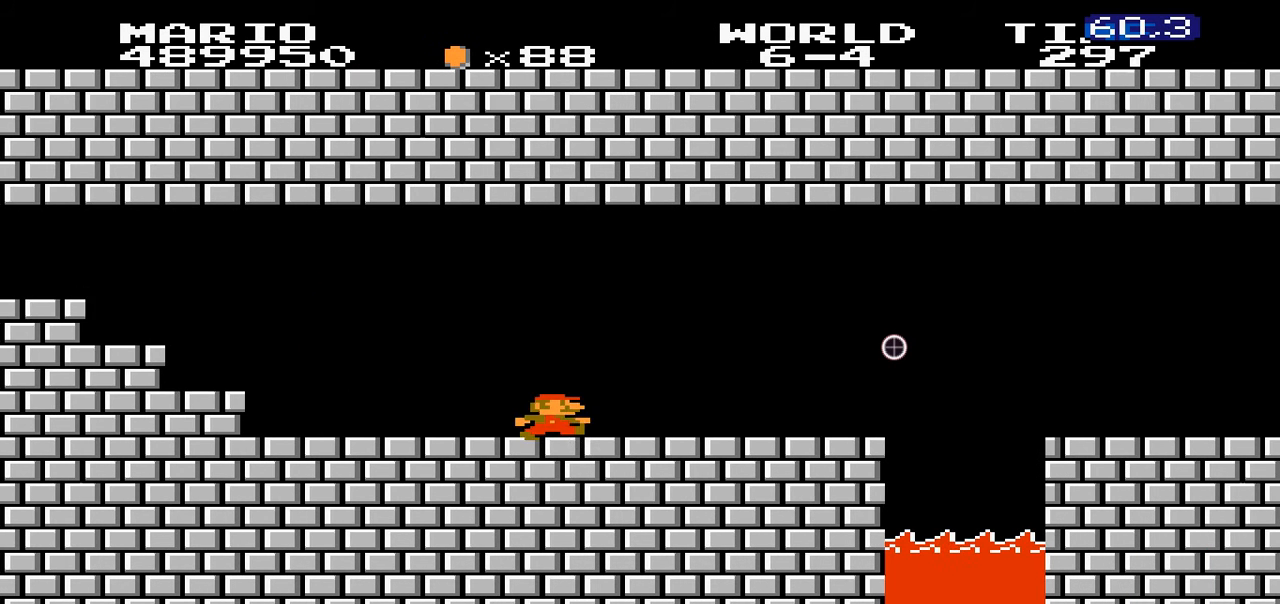
{"dt_ms": 500, "buttons": ["B", "DPAD_RIGHT"], "events": [[300, "A", "down"], [500, "A", "up"]]}
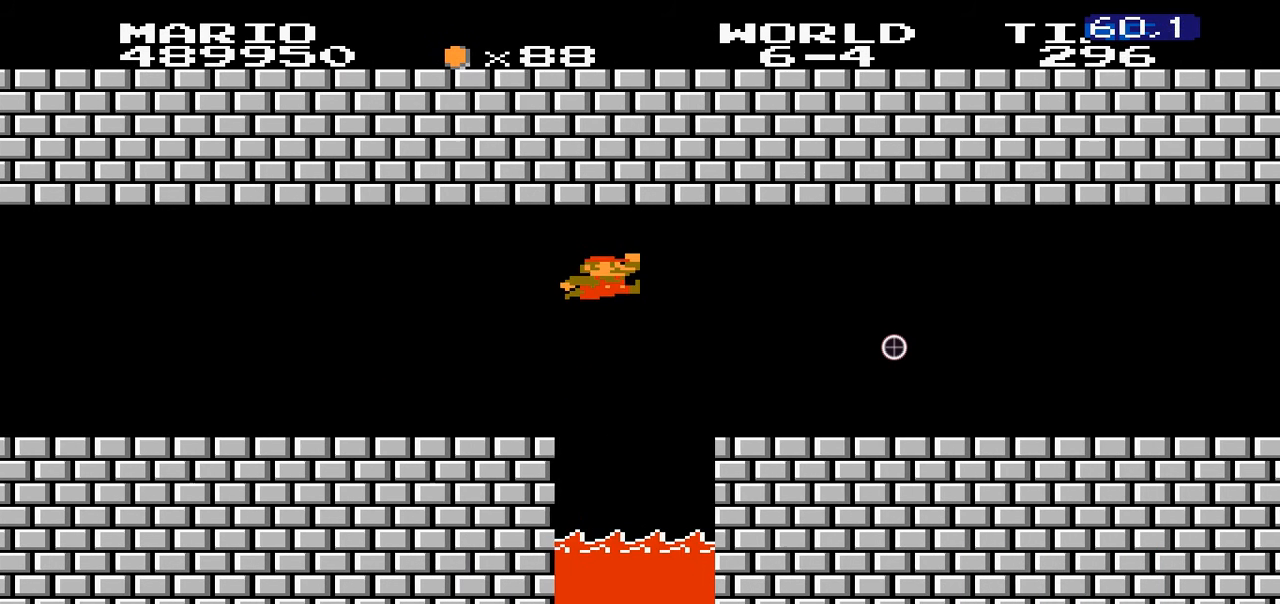
{"dt_ms": 1000, "buttons": ["B", "DPAD_LEFT"]}
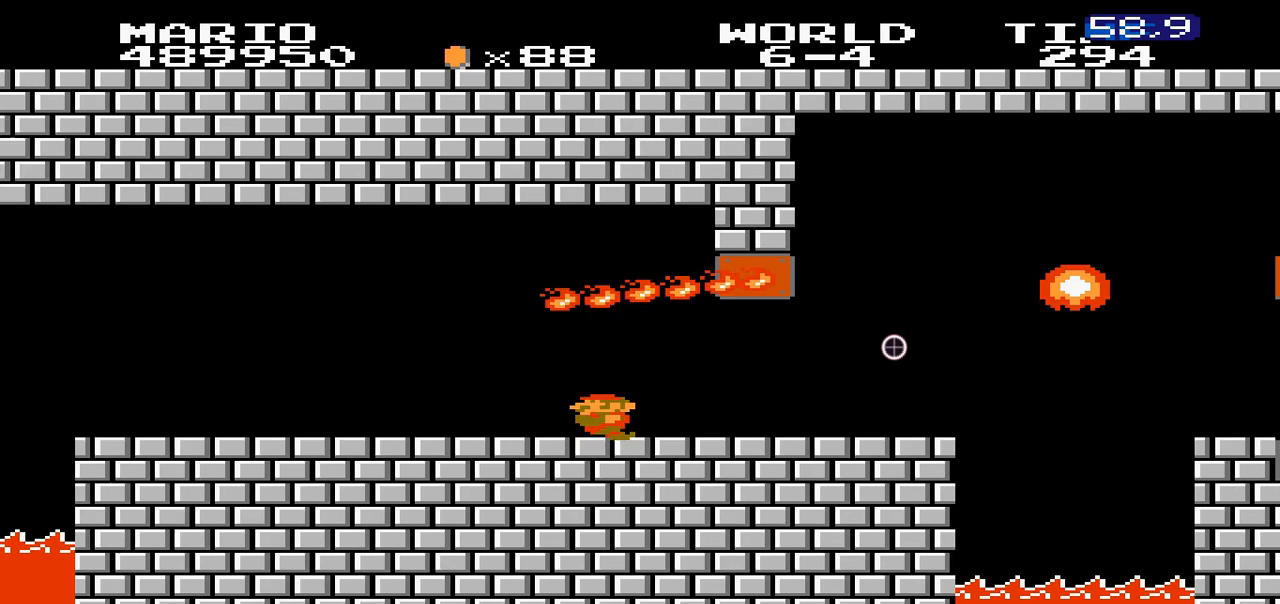
{"dt_ms": 500, "buttons": ["B"], "events": [[300, "DPAD_LEFT", "up"]]}
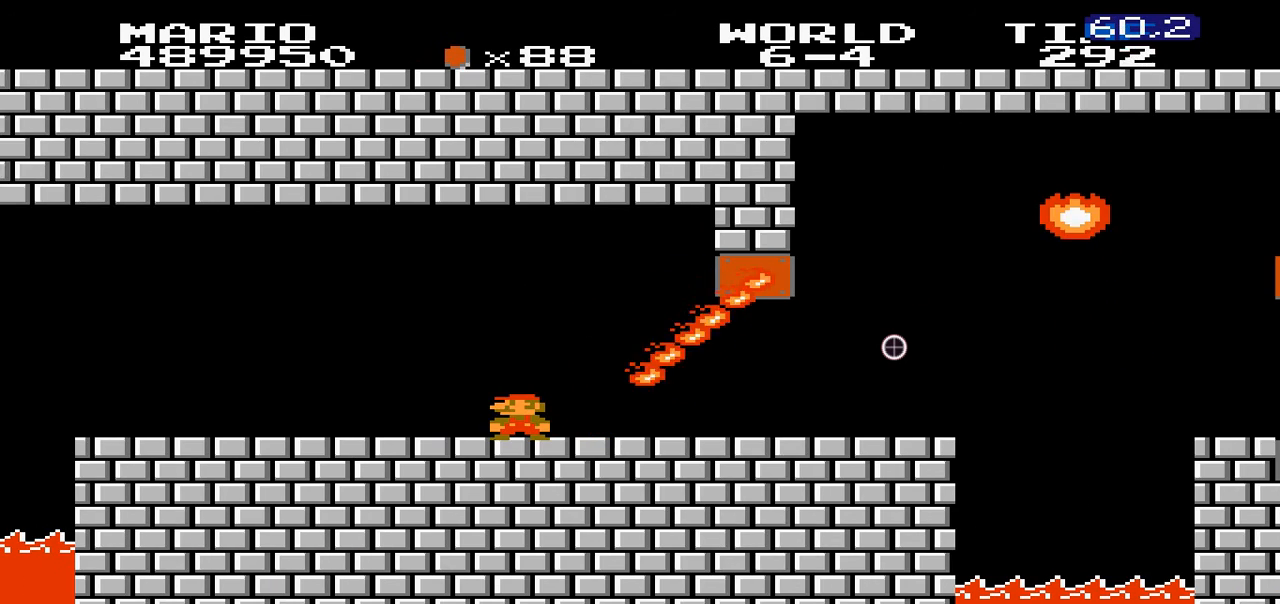
{"dt_ms": 500, "buttons": ["B", "DPAD_RIGHT"], "events": [[500, "DPAD_RIGHT", "down"]]}